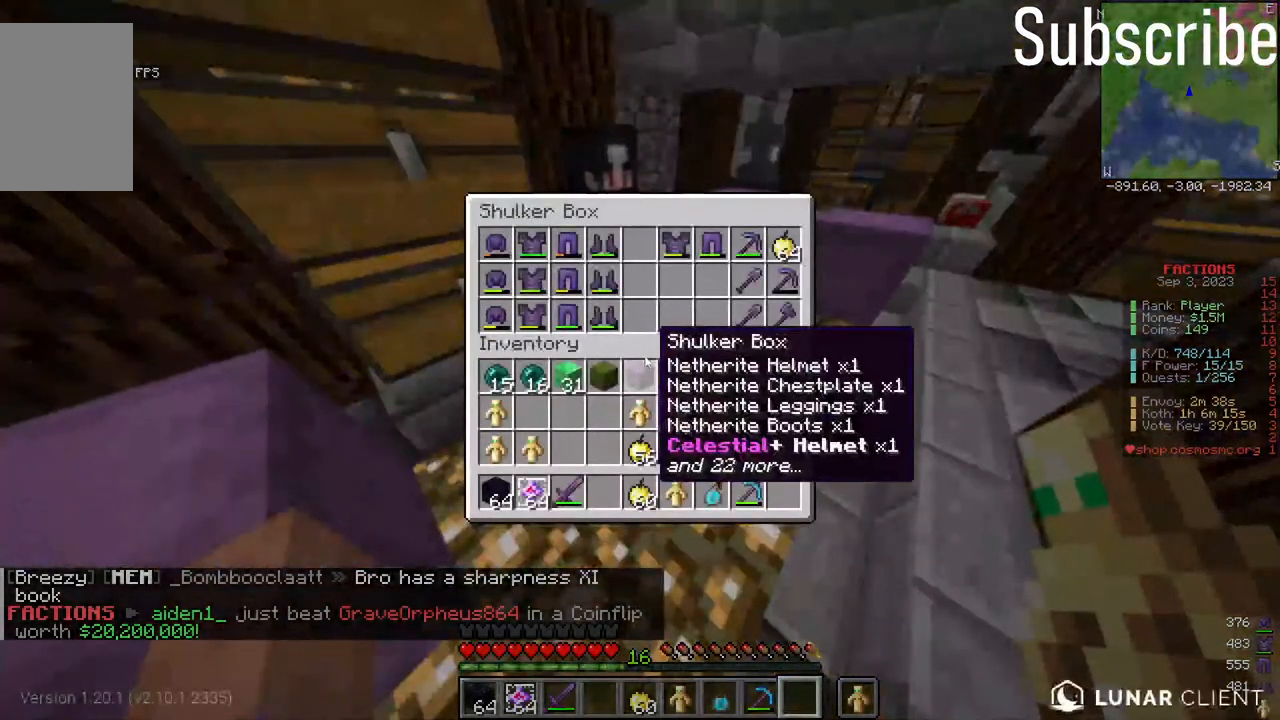
Gameplay with keyboard and mouse; each line is a JSON object with the keys and mouse buttons held at the frame after it. "events" lists presses ("down") and releases ("up") of "a", "d", "s", "space", "w", "mouse_left" and "mouse_right" between this image and that frame as [ms after this image, input, new state], when the widget could be followed in between. "mouse_left", "mouse_right" = the "left", "right" buttons of the "mouse" list. No other keys are recorded. Fast repeated clicks can show as one long hold. Mouse movement is not recorded.
{"keys": [], "mouse": [], "events": []}
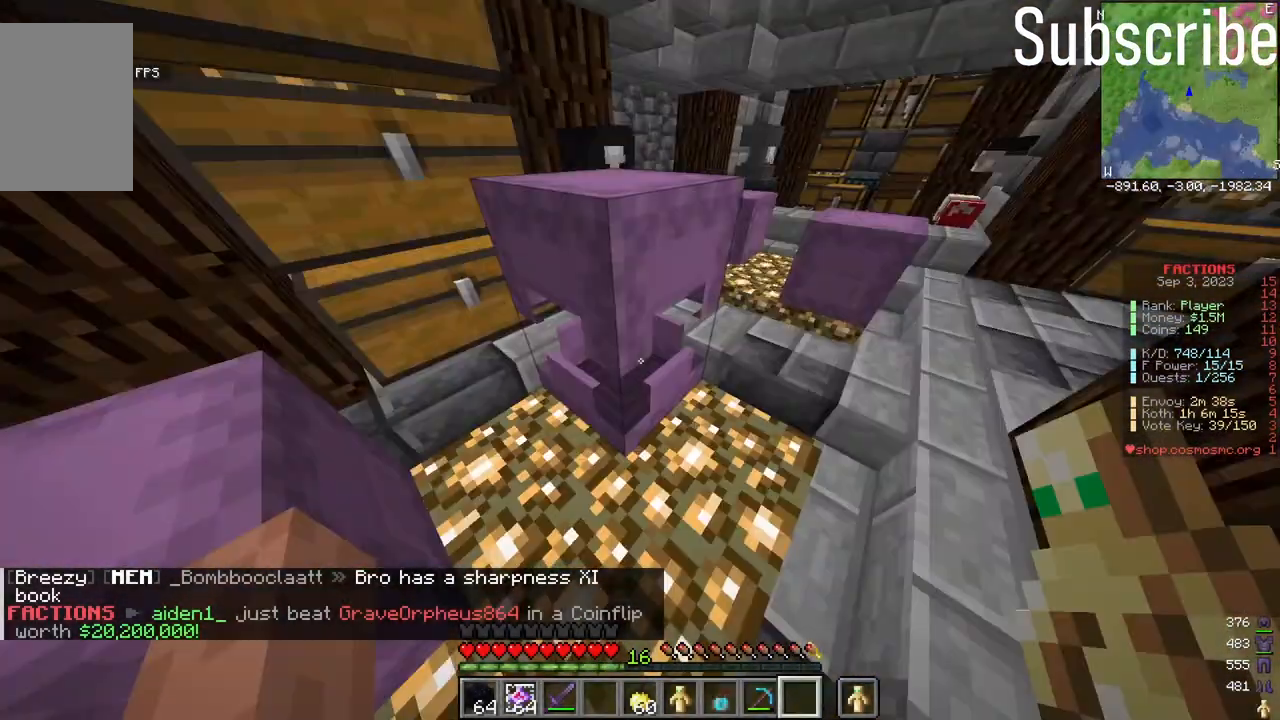
{"keys": ["w"], "mouse": [], "events": [[117, "w", "down"]]}
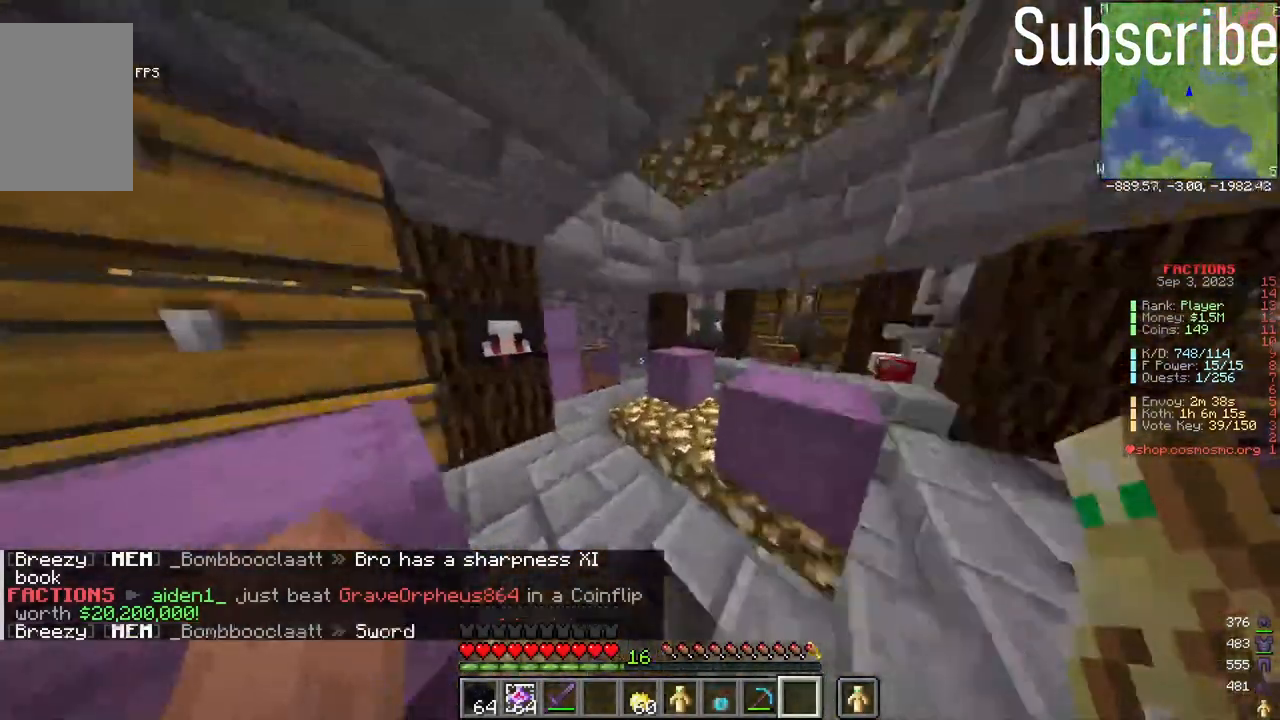
{"keys": [], "mouse": [], "events": [[250, "mouse_right", "down"], [300, "mouse_right", "up"], [300, "w", "up"]]}
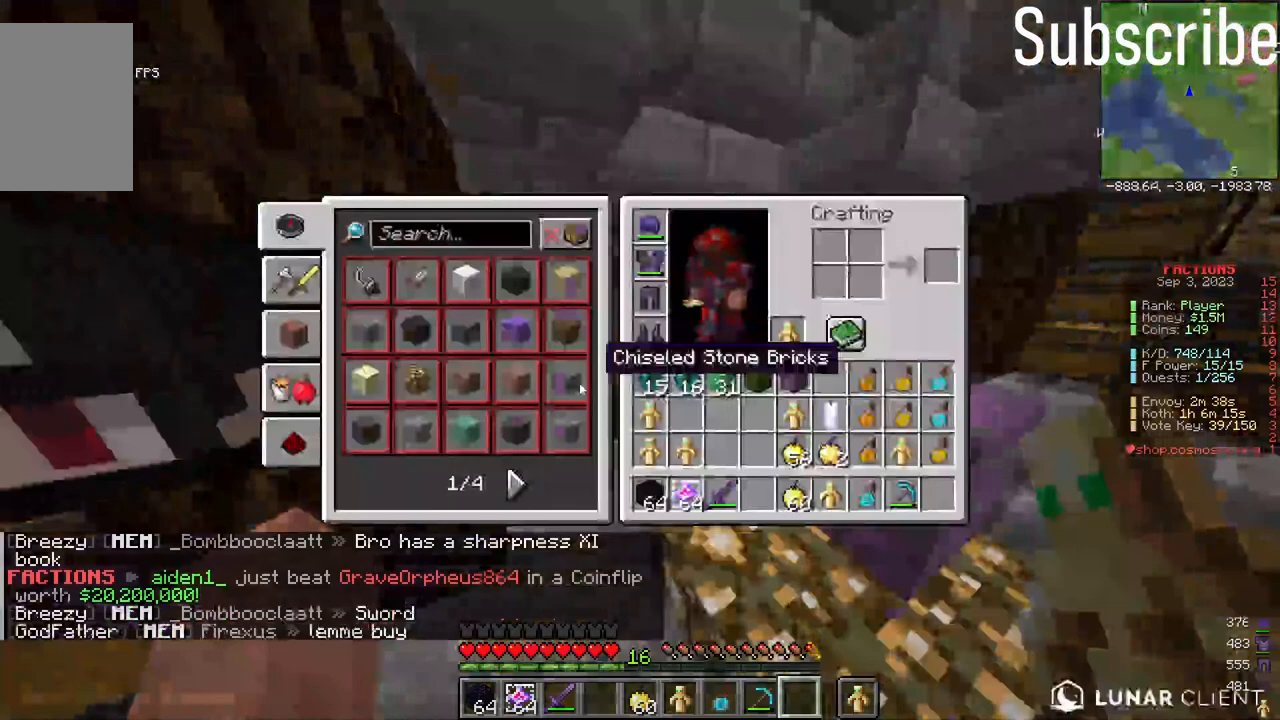
{"keys": [], "mouse": [], "events": []}
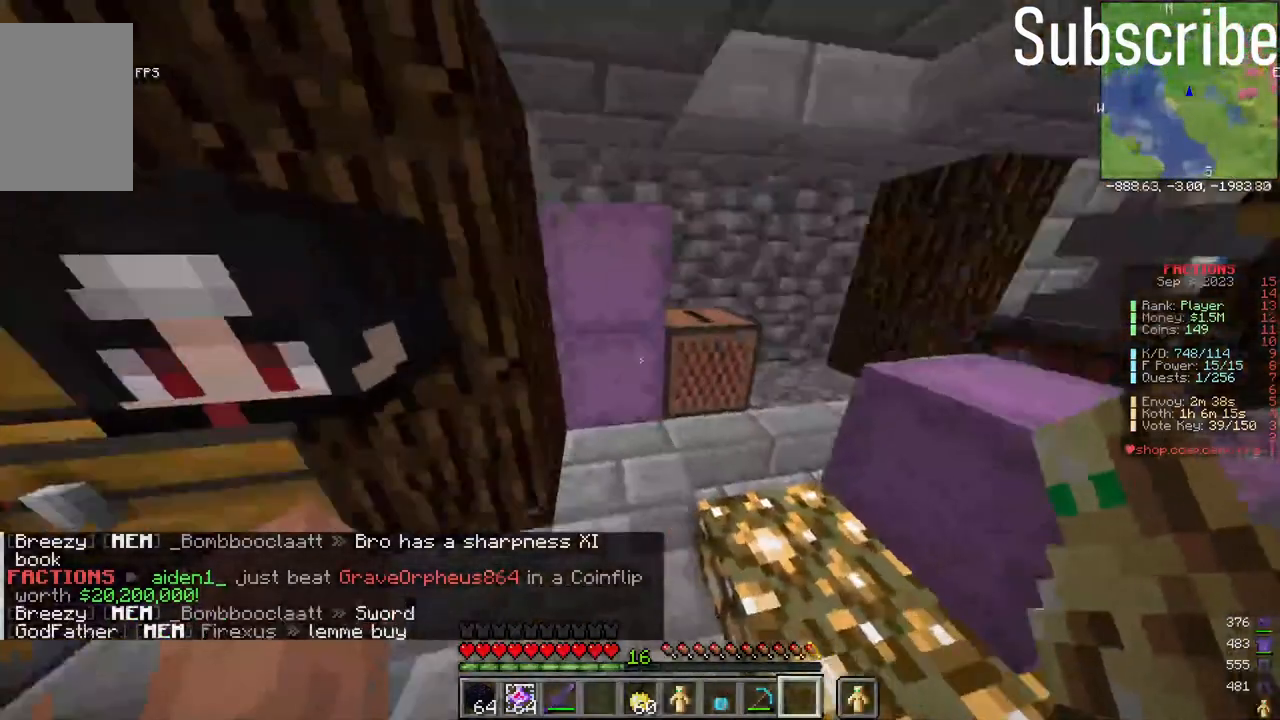
{"keys": [], "mouse": [], "events": [[50, "mouse_right", "down"], [150, "mouse_right", "up"]]}
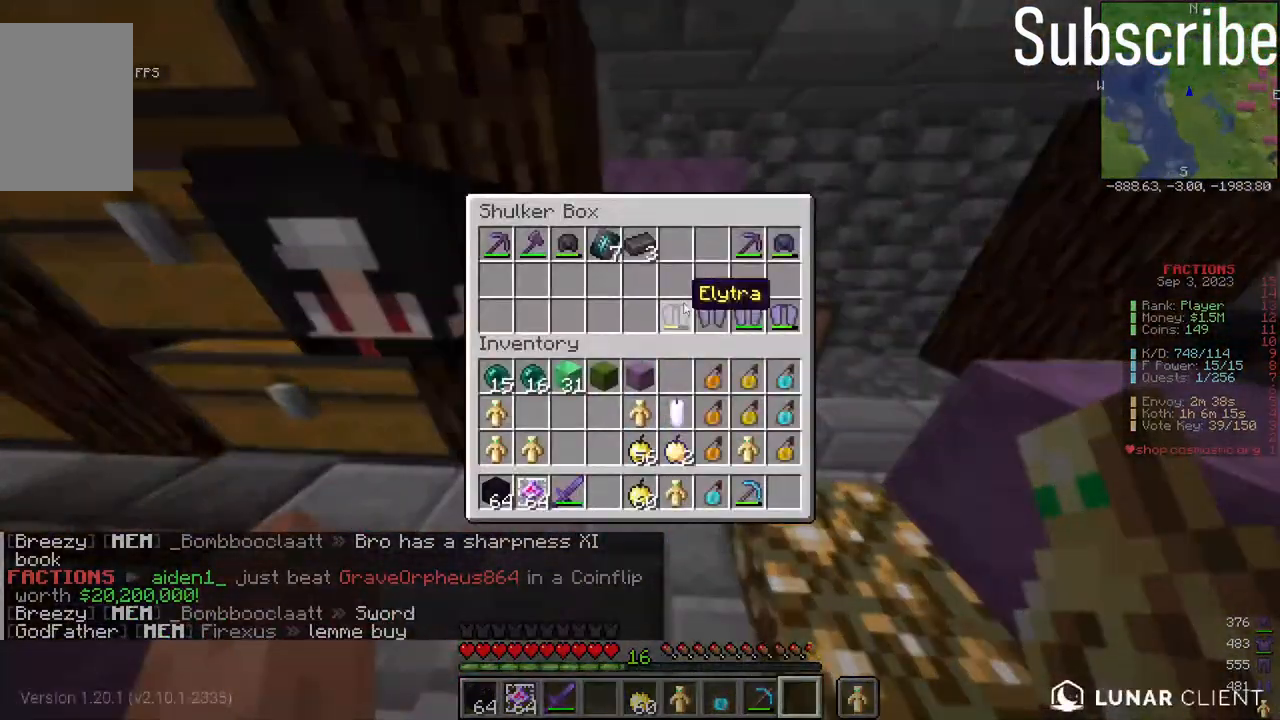
{"keys": [], "mouse": [], "events": []}
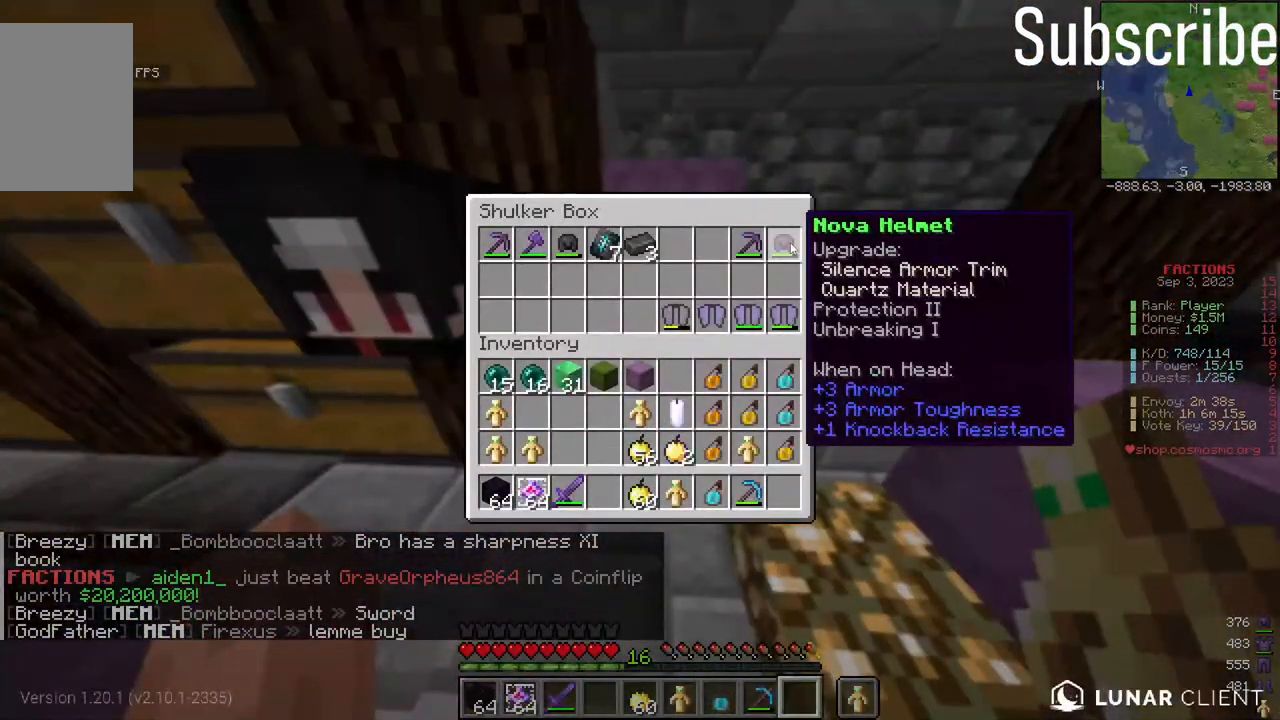
{"keys": [], "mouse": [], "events": []}
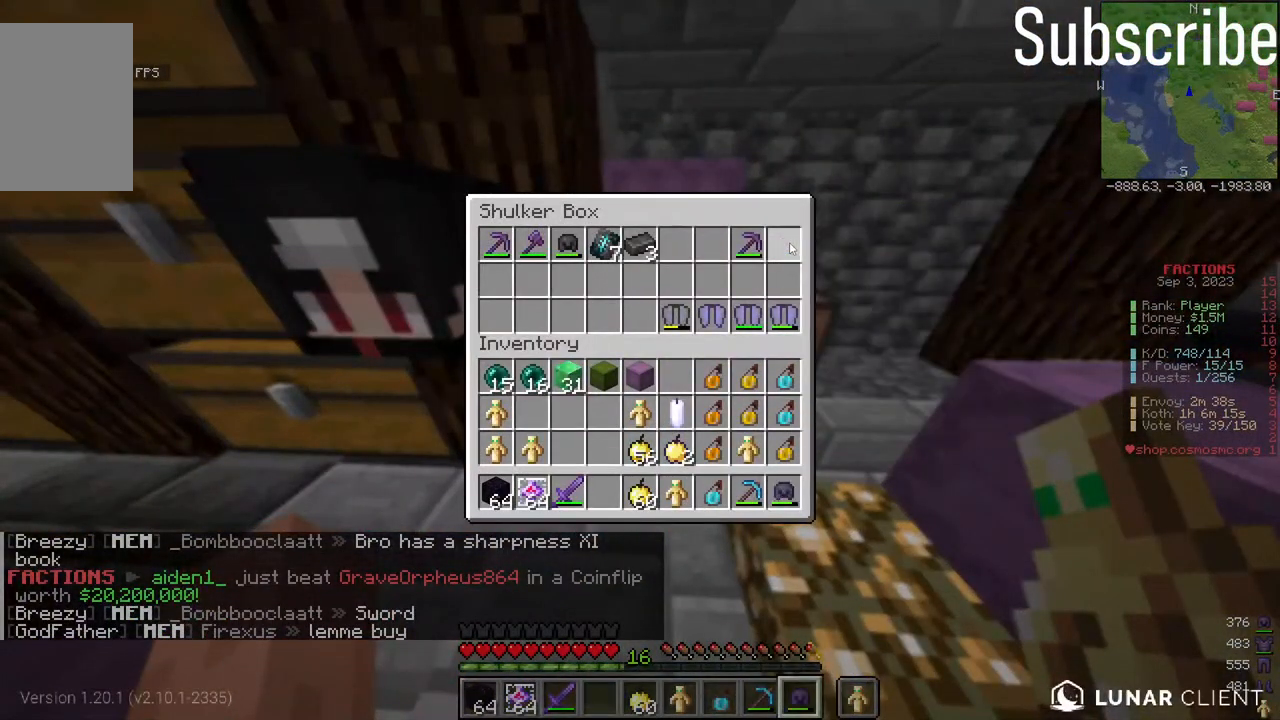
{"keys": [], "mouse": [], "events": []}
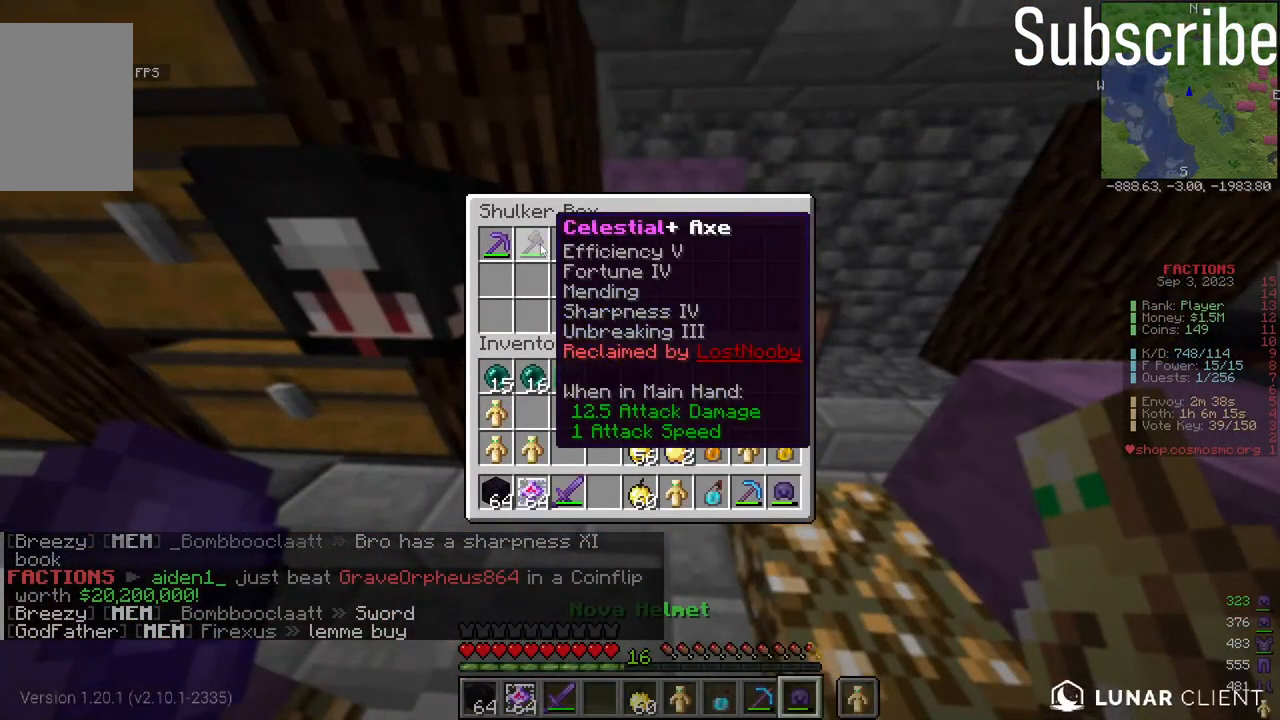
{"keys": [], "mouse": [], "events": []}
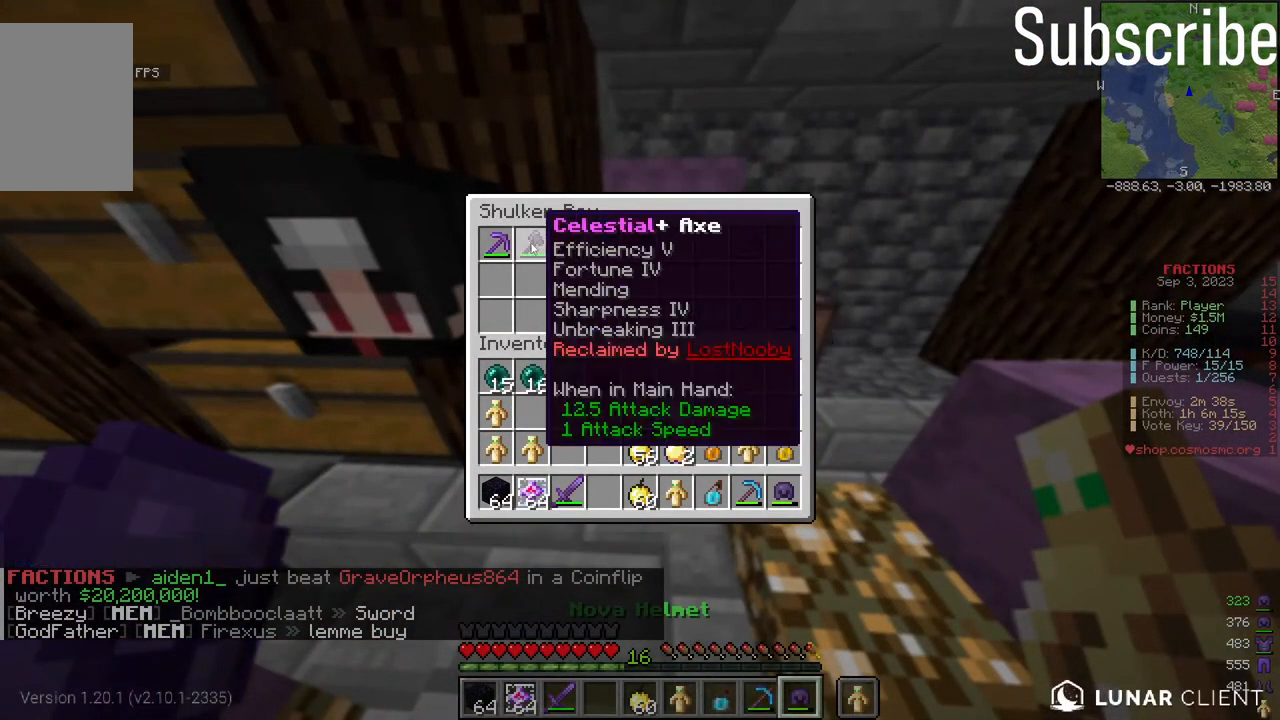
{"keys": [], "mouse": [], "events": []}
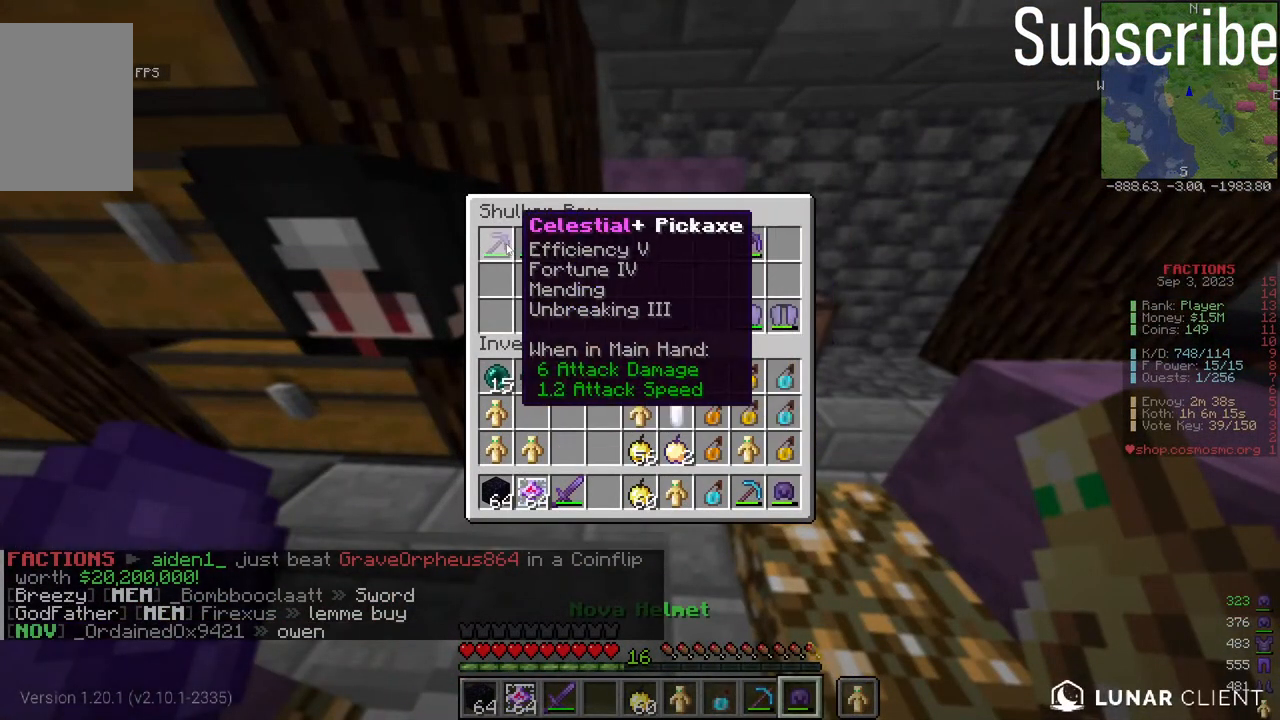
{"keys": [], "mouse": [], "events": []}
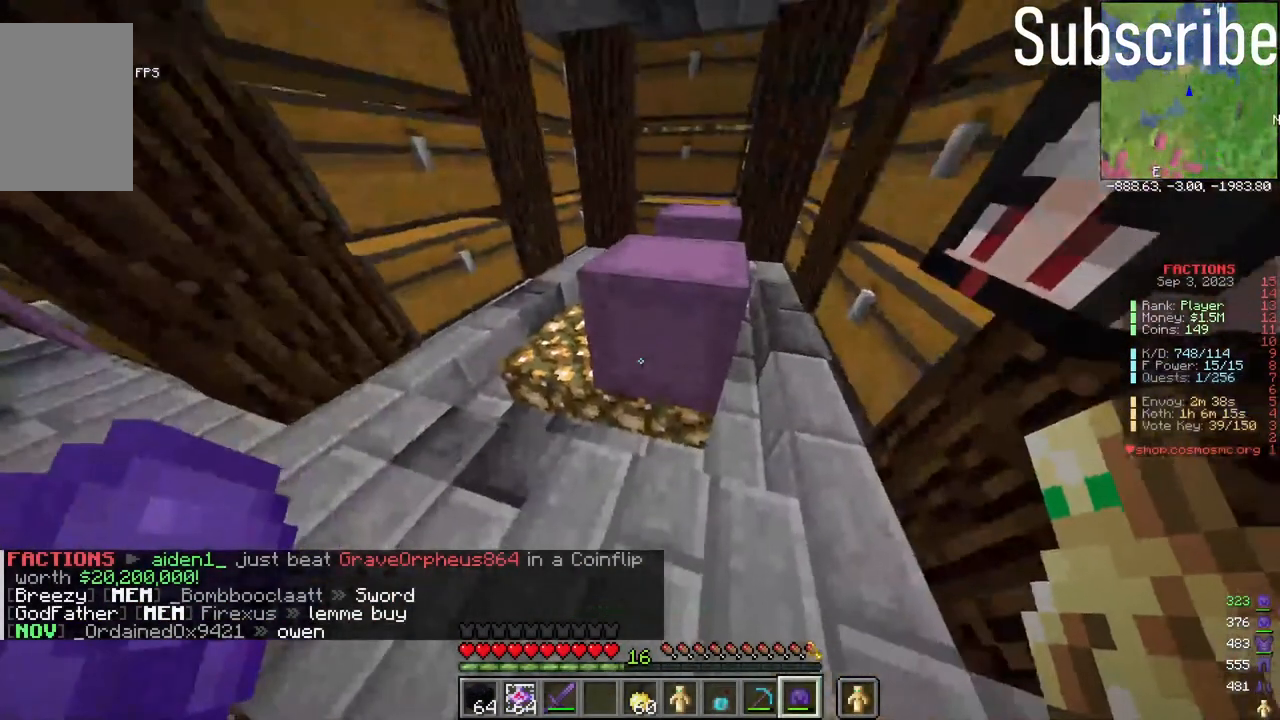
{"keys": [], "mouse": [], "events": [[150, "mouse_right", "down"], [267, "mouse_right", "up"]]}
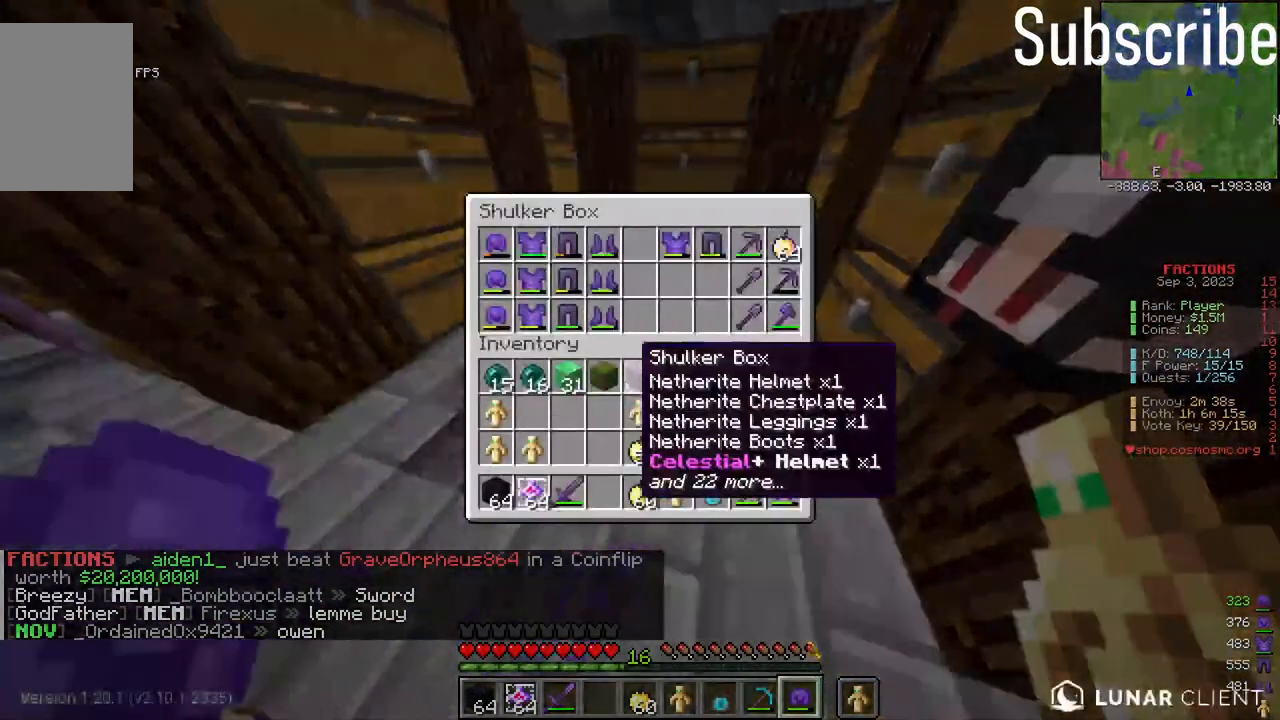
{"keys": [], "mouse": [], "events": []}
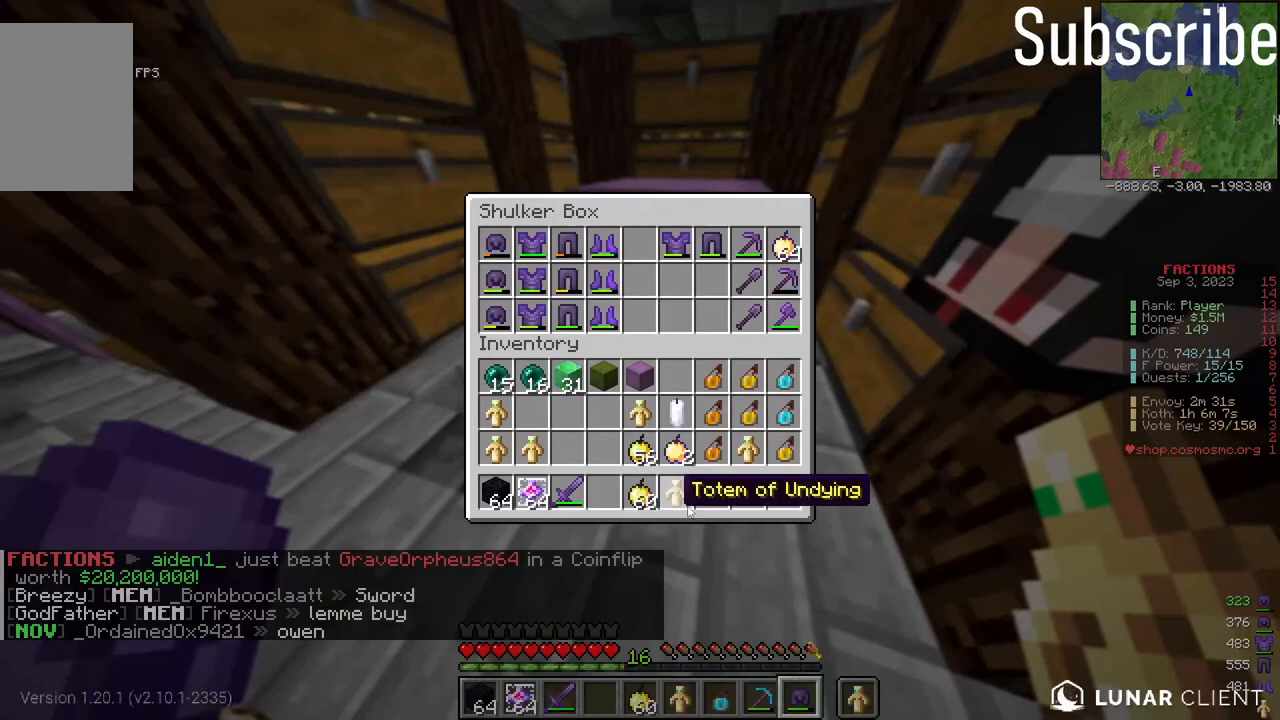
{"keys": [], "mouse": [], "events": []}
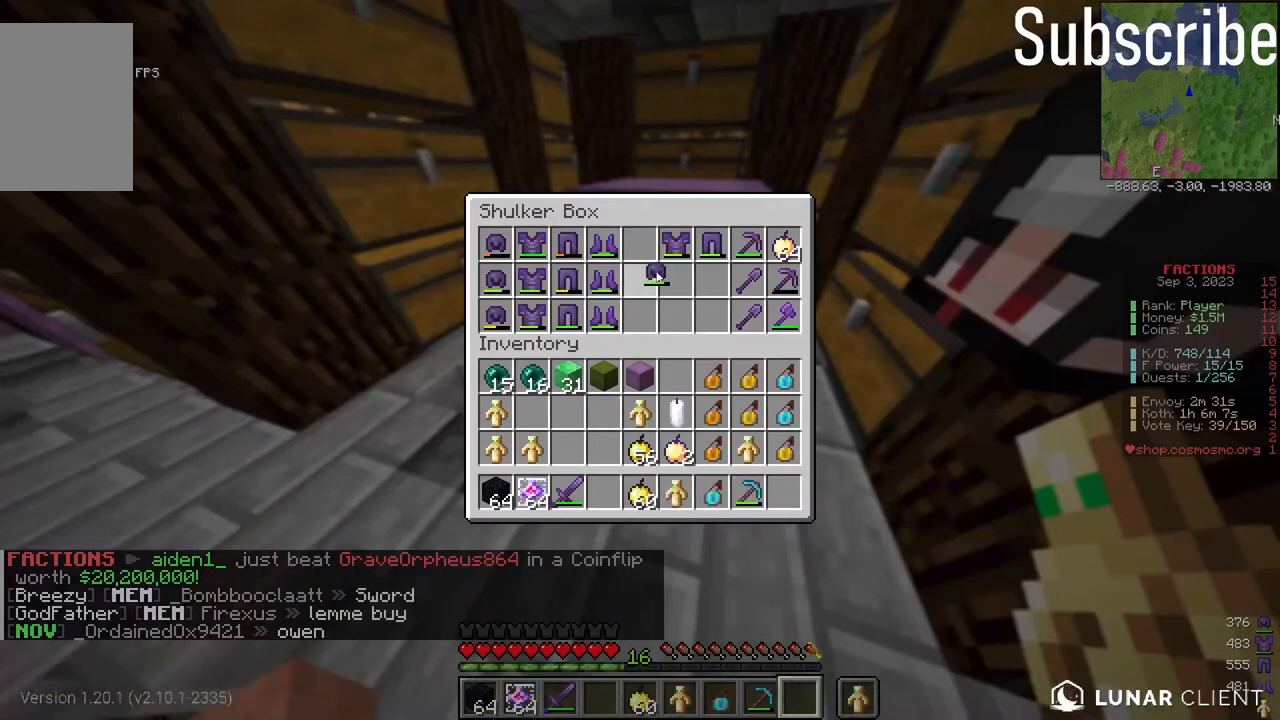
{"keys": [], "mouse": [], "events": []}
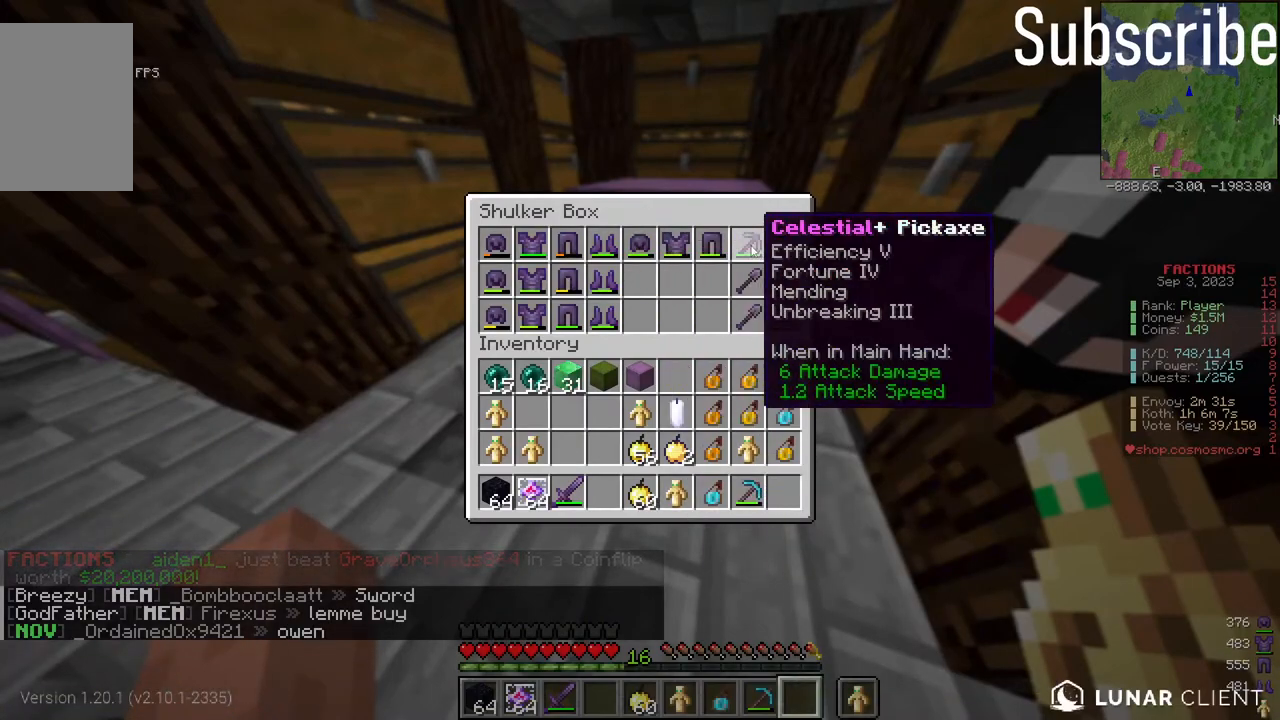
{"keys": [], "mouse": [], "events": []}
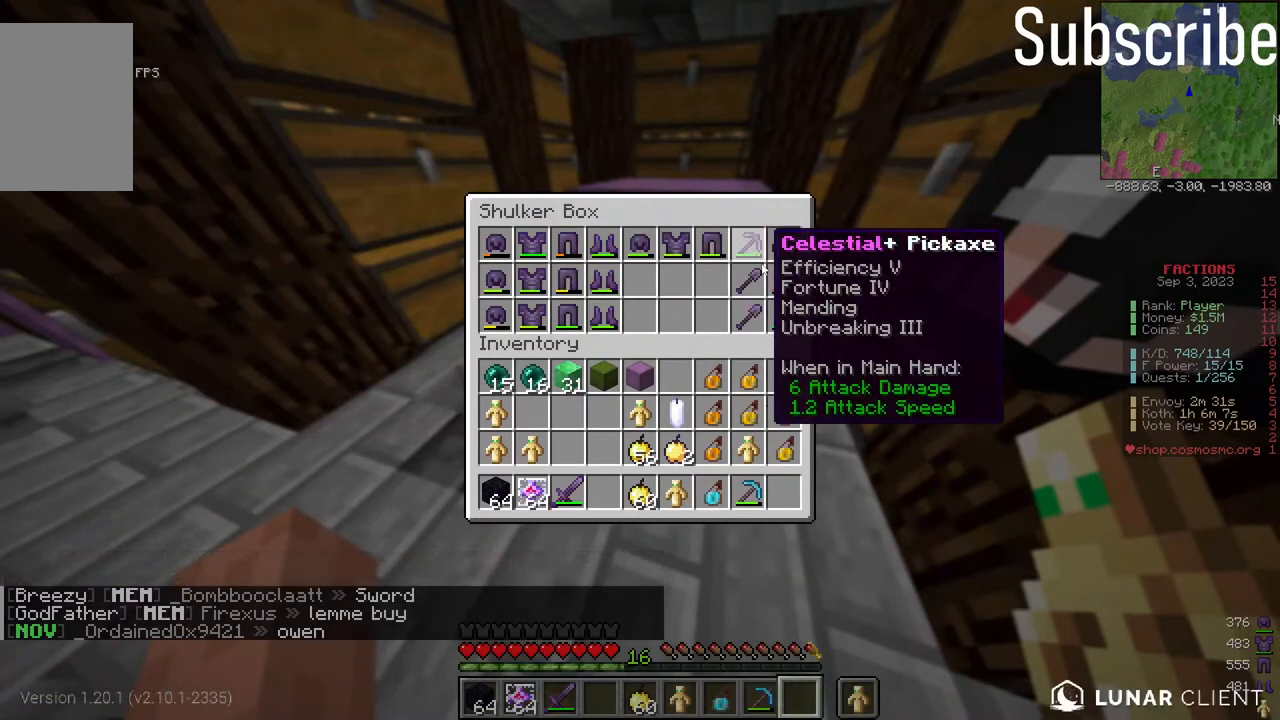
{"keys": [], "mouse": ["right"], "events": [[500, "mouse_right", "down"]]}
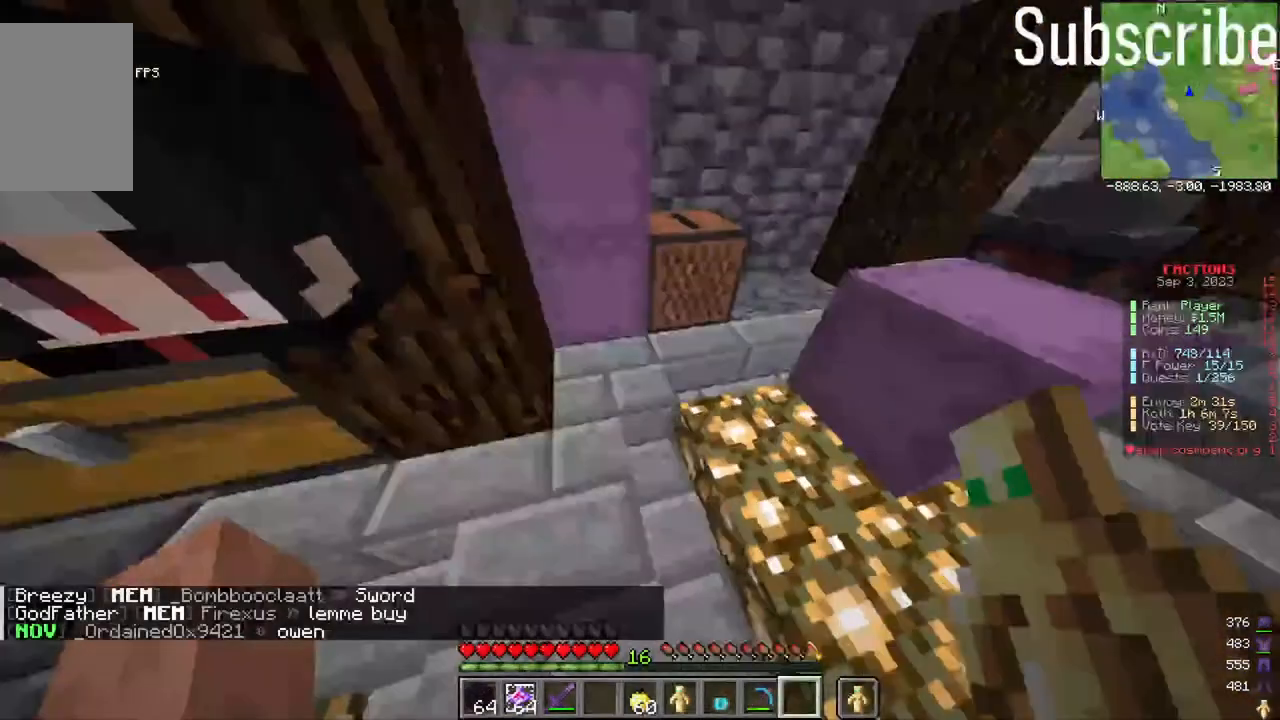
{"keys": [], "mouse": ["right"], "events": [[67, "mouse_right", "up"], [433, "mouse_right", "down"]]}
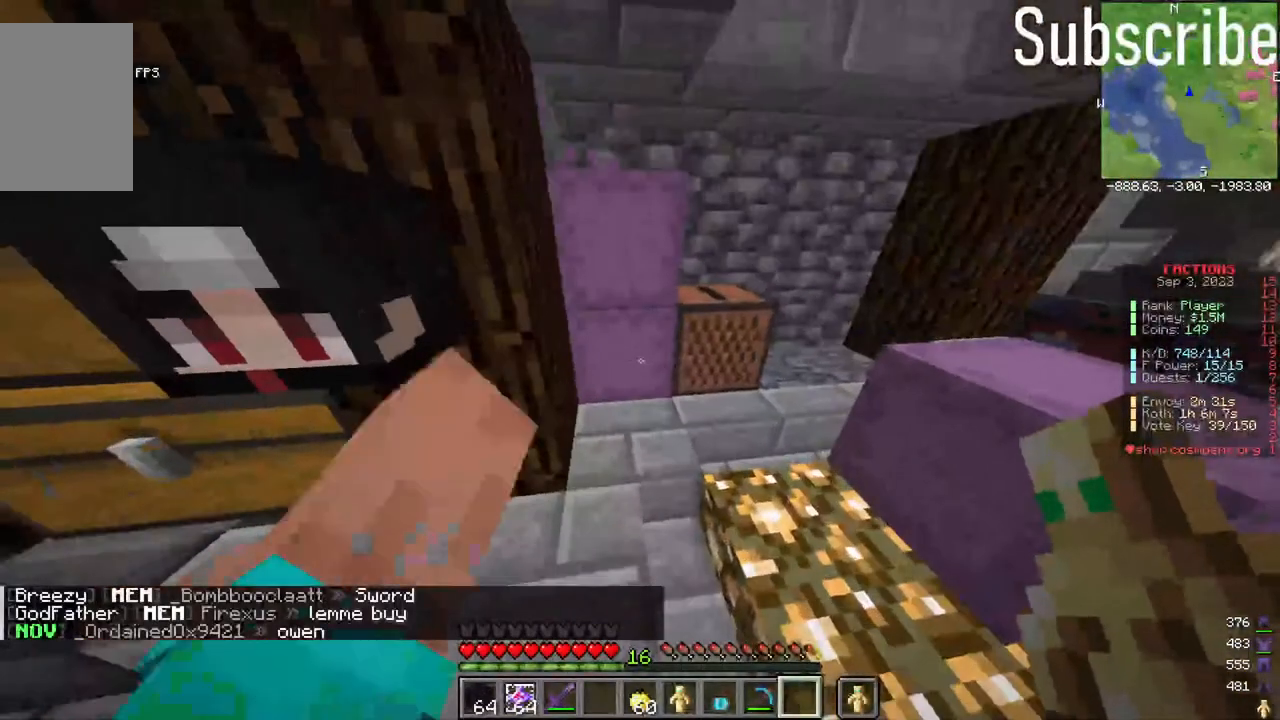
{"keys": [], "mouse": [], "events": [[33, "mouse_right", "up"]]}
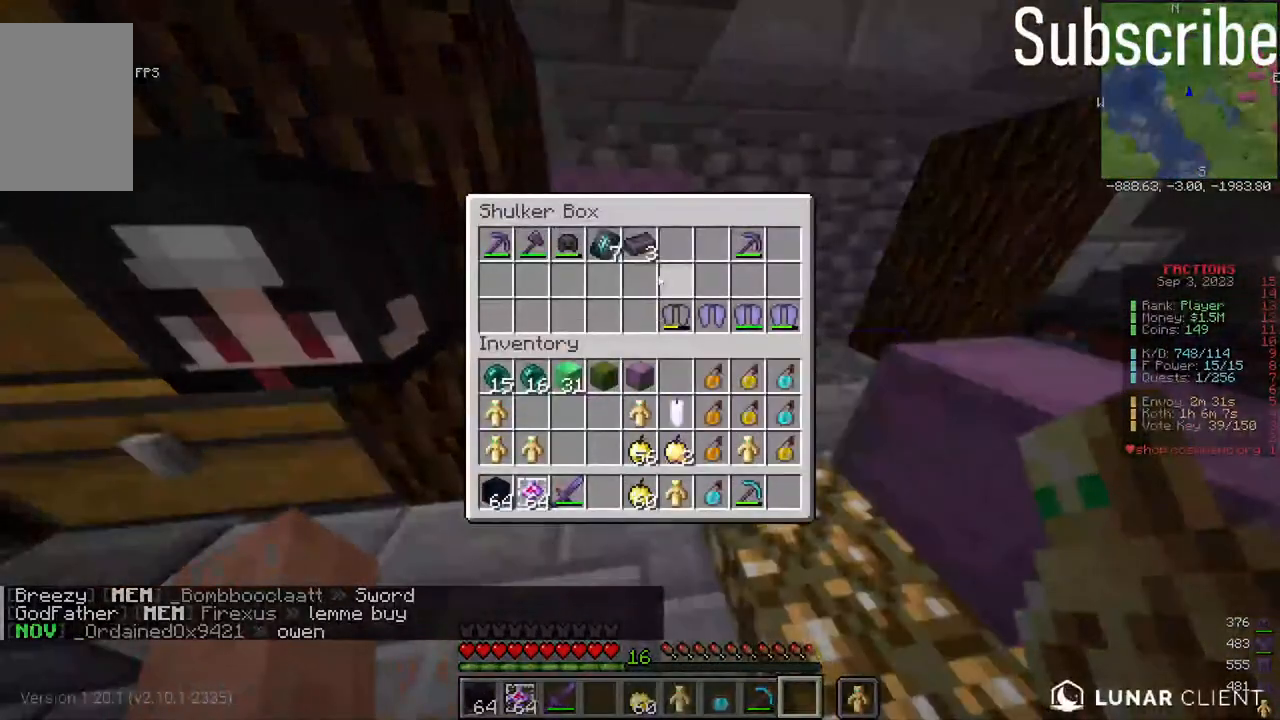
{"keys": [], "mouse": [], "events": []}
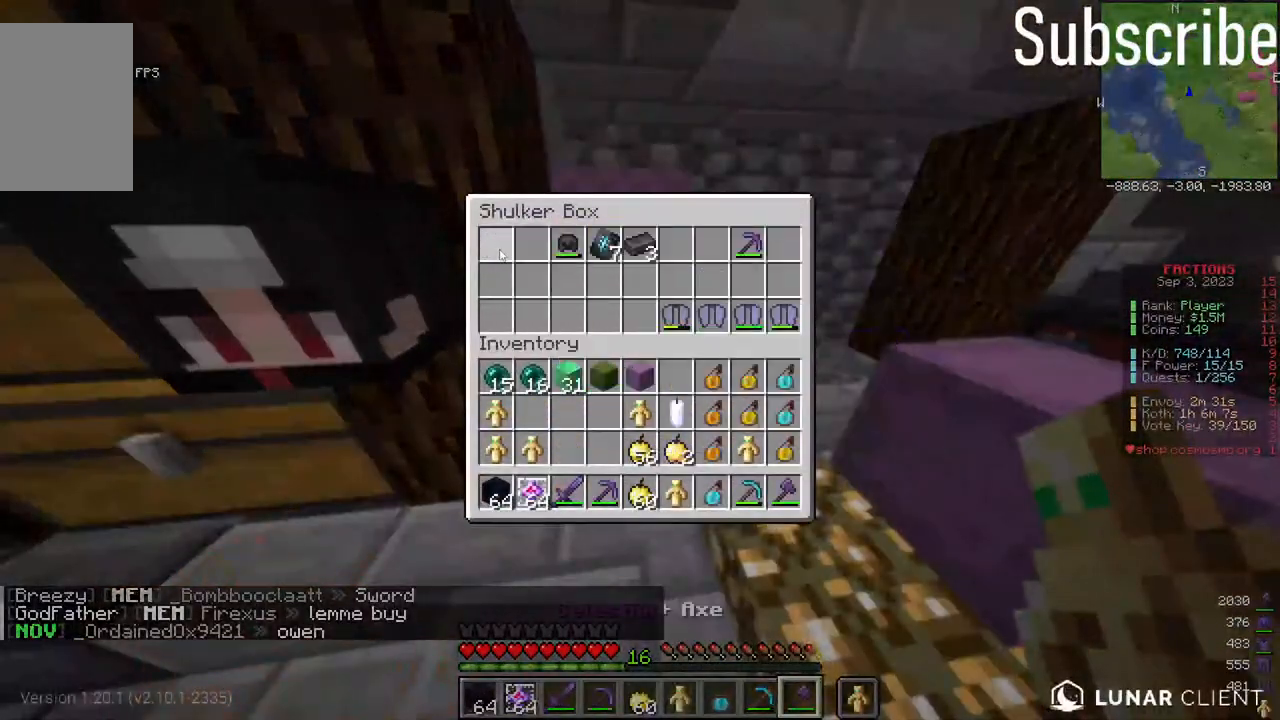
{"keys": [], "mouse": [], "events": []}
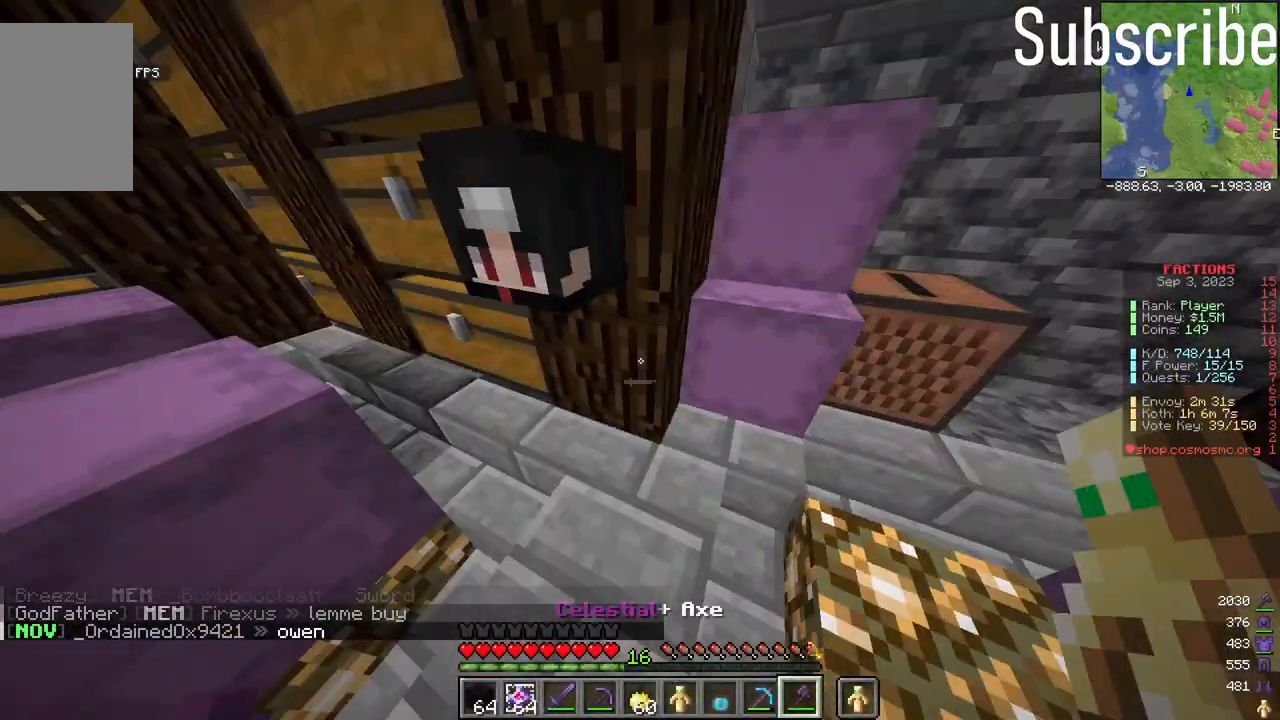
{"keys": [], "mouse": ["right"], "events": [[150, "mouse_right", "down"], [200, "mouse_right", "up"], [450, "mouse_right", "down"]]}
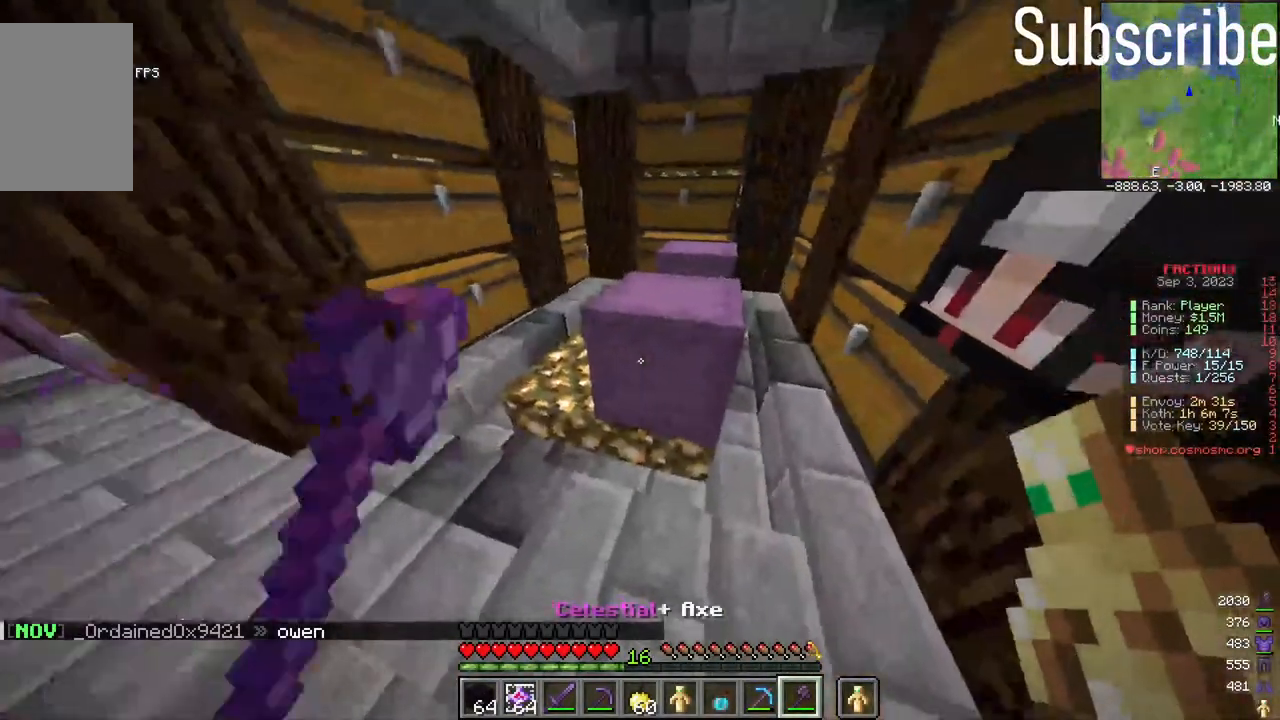
{"keys": [], "mouse": [], "events": [[67, "mouse_right", "up"]]}
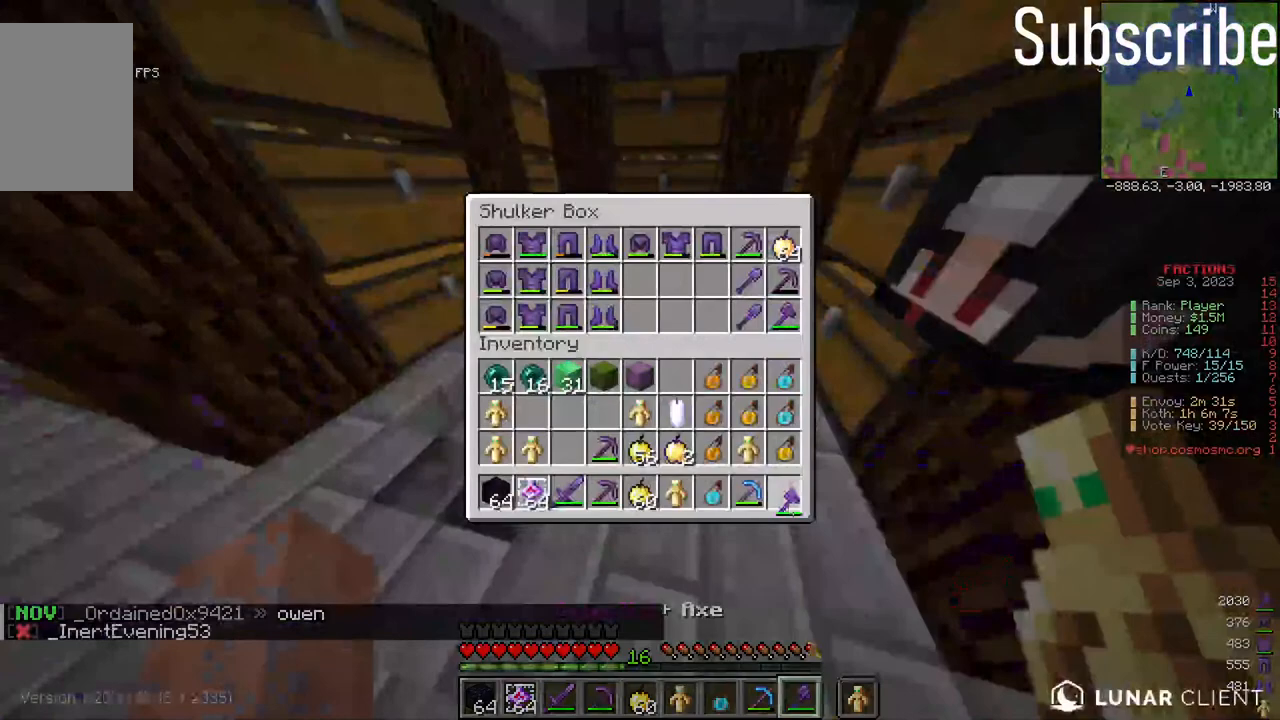
{"keys": [], "mouse": [], "events": []}
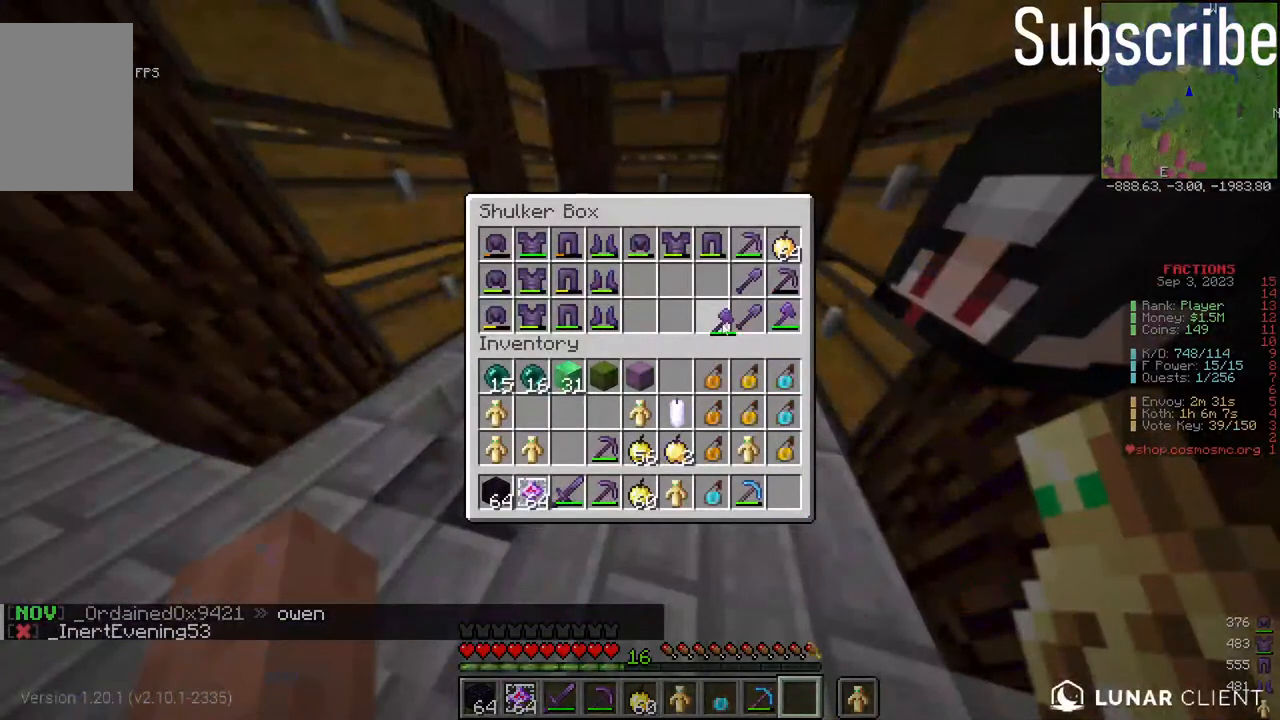
{"keys": [], "mouse": [], "events": []}
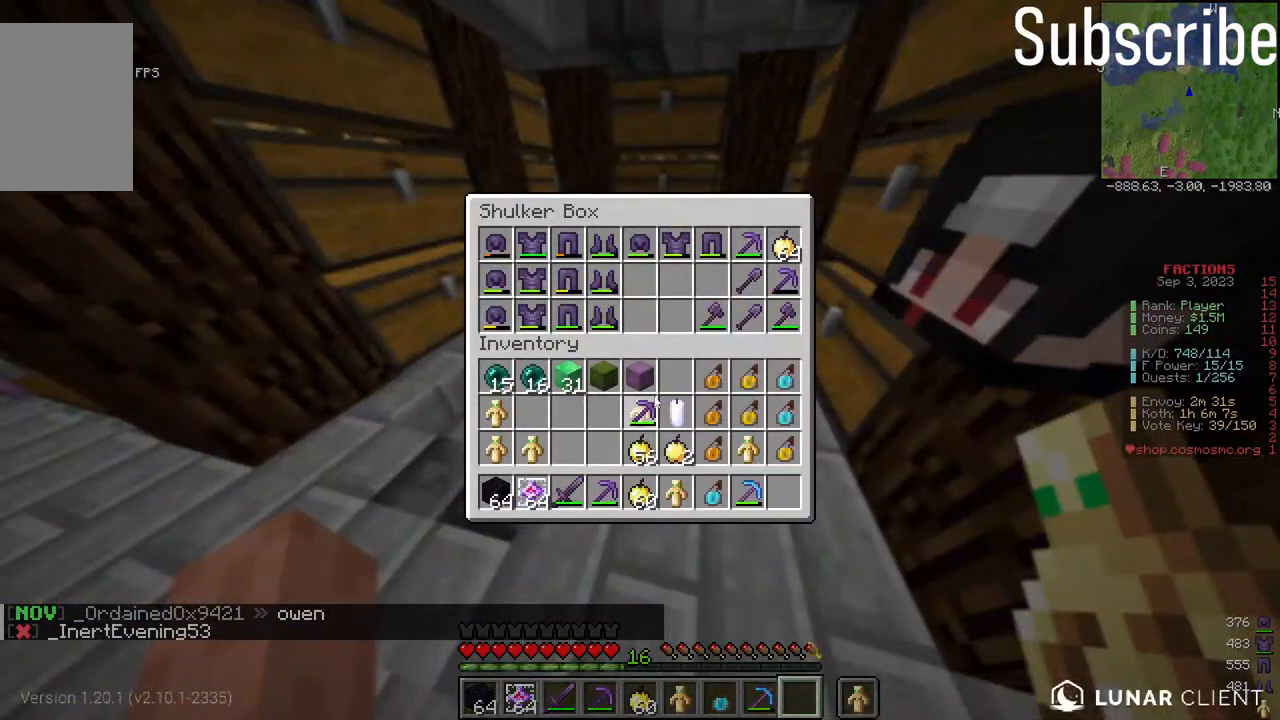
{"keys": [], "mouse": [], "events": []}
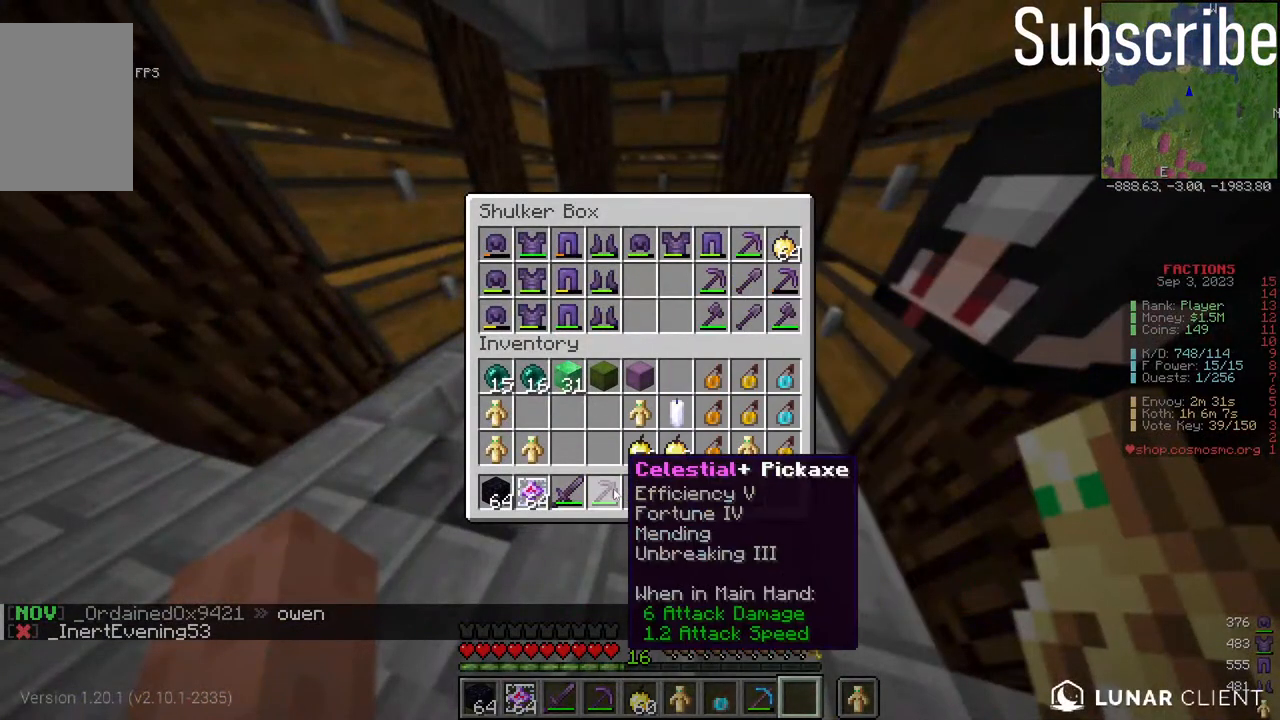
{"keys": [], "mouse": [], "events": []}
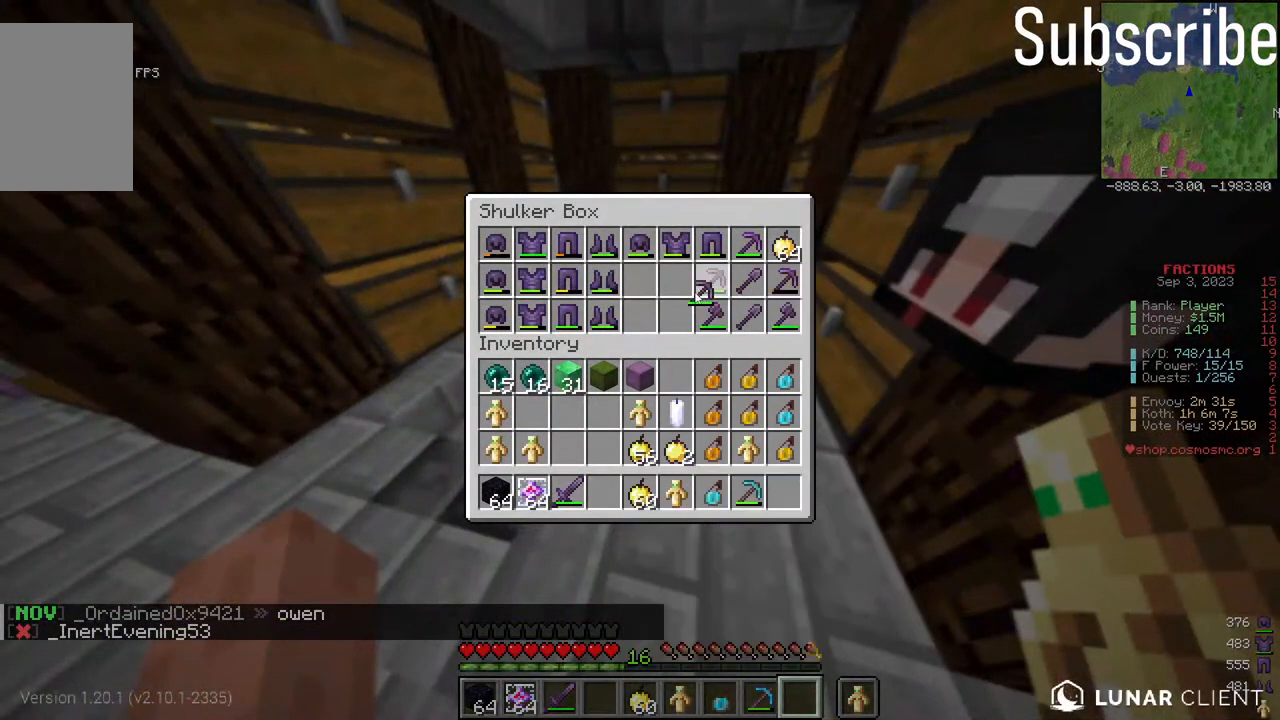
{"keys": [], "mouse": [], "events": [[417, "mouse_right", "down"], [483, "mouse_right", "up"]]}